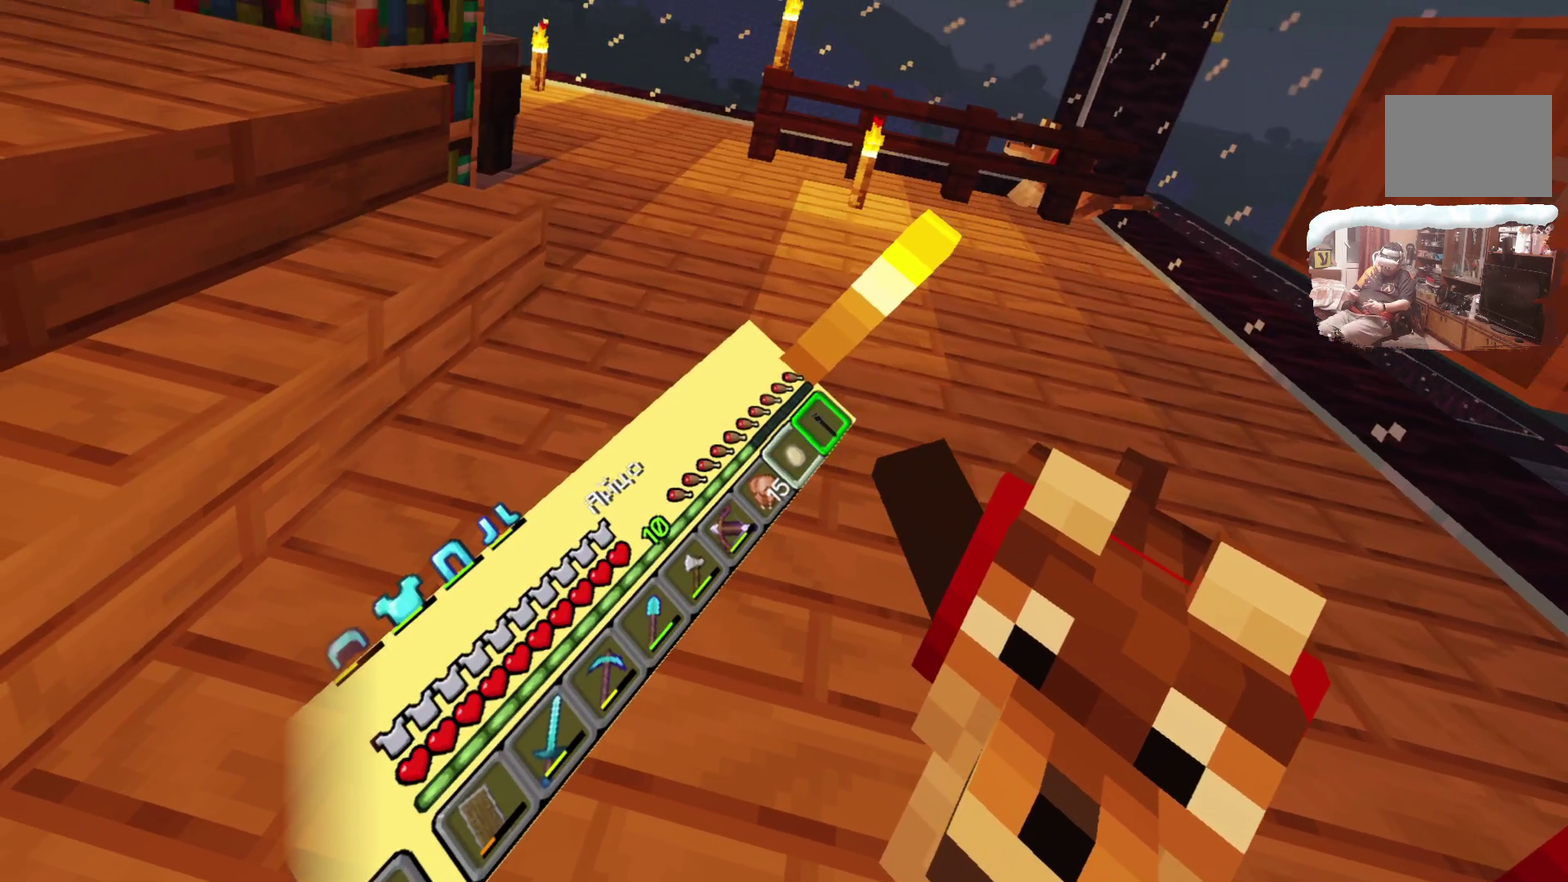
Gameplay with a controller; each line is a JSON object with the inputs held at the frame after it (dt_ms = milliseconds from this image to that frame). "events" lists button and stick changes between this image and that frame as [ms after this image, input, new state], when the widget could be followed in between. Not read: R1 R3.
{"dt_ms": 799, "buttons": [], "left_stick": "up", "right_stick": "center"}
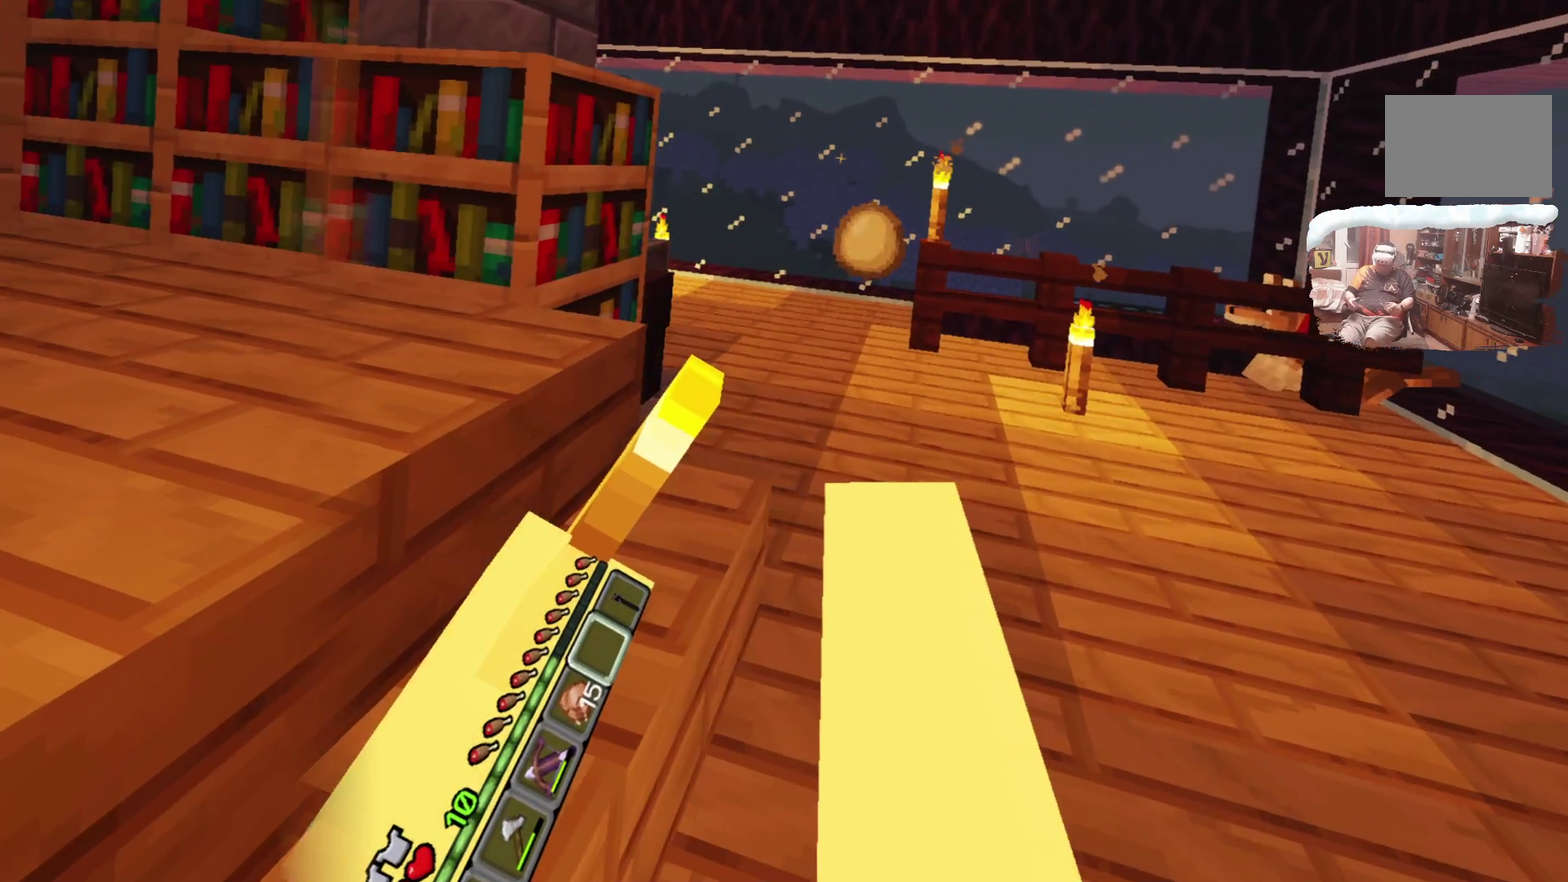
{"dt_ms": 600, "buttons": [], "left_stick": "up", "right_stick": "center", "events": []}
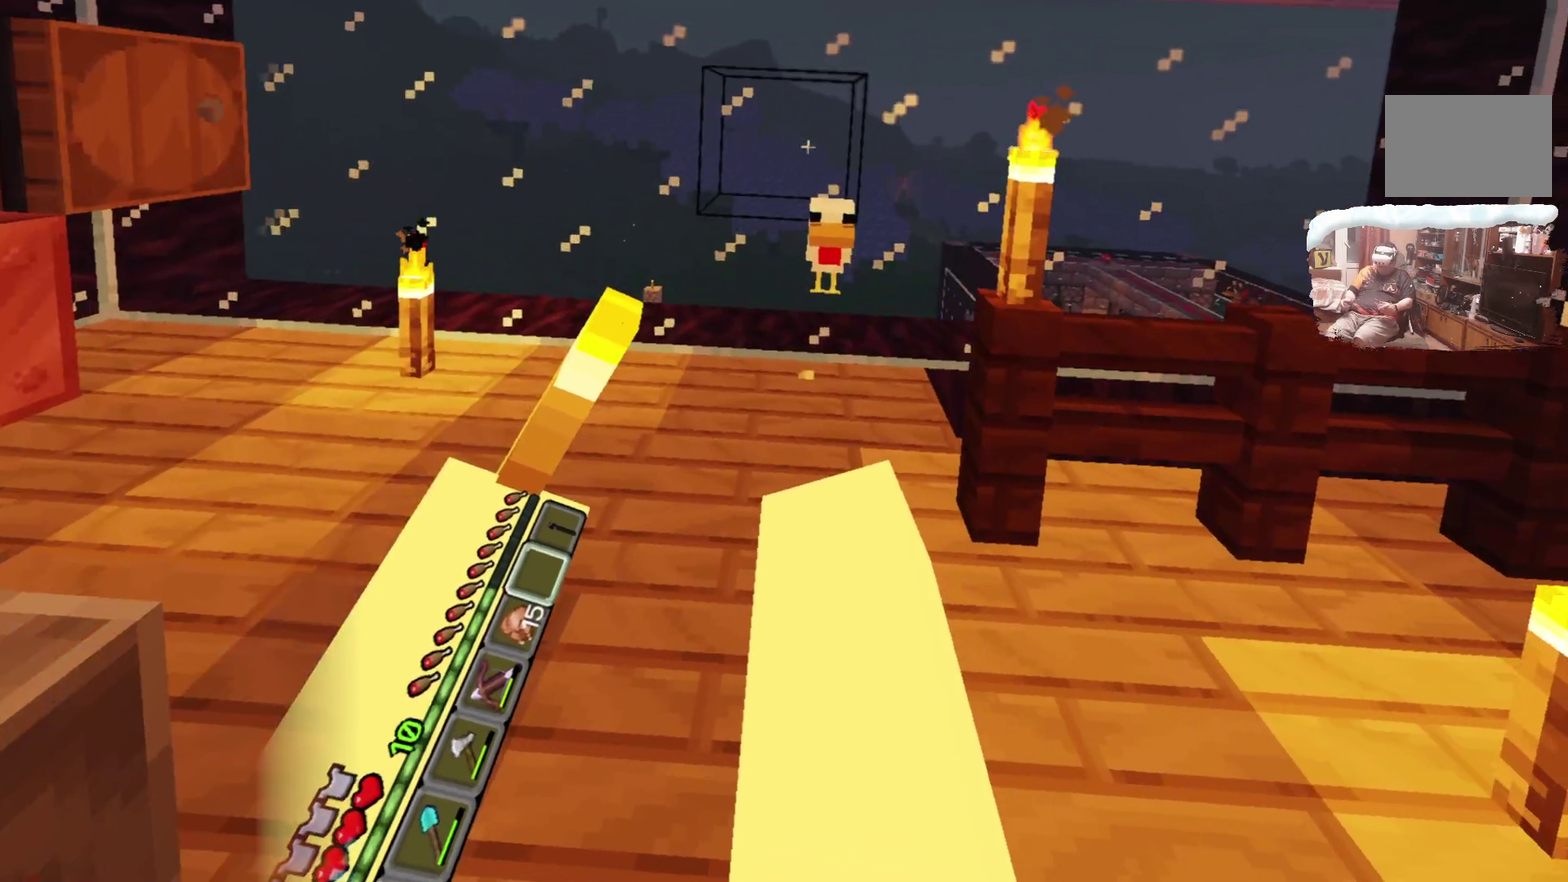
{"dt_ms": 300, "buttons": [], "left_stick": "center", "right_stick": "center", "events": [[117, "left_stick", "center"], [133, "L1", "down"], [183, "L1", "up"]]}
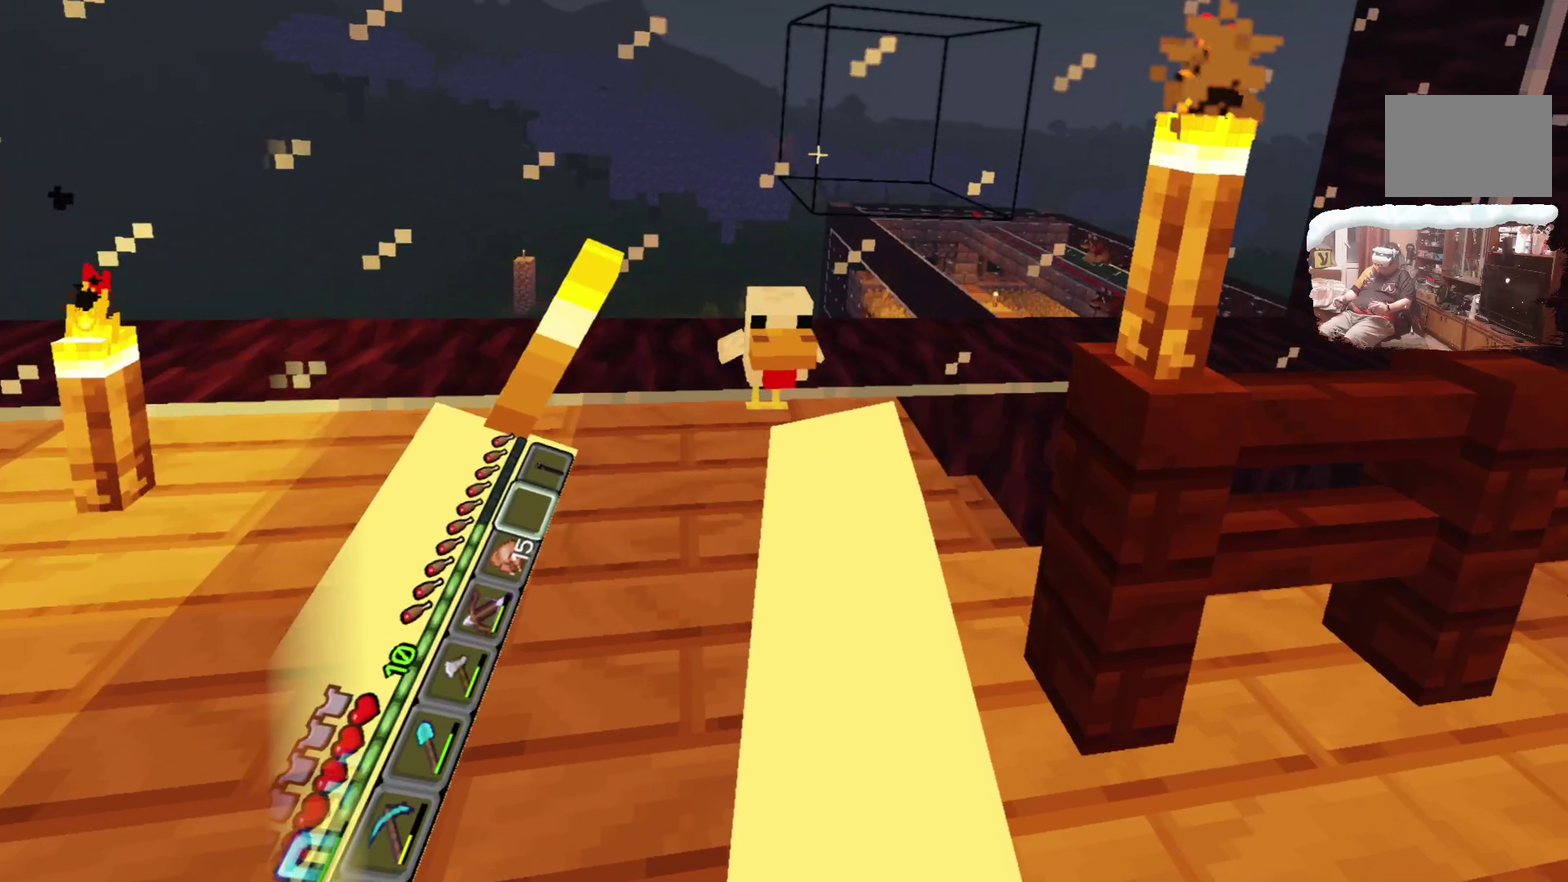
{"dt_ms": 300, "buttons": [], "left_stick": "center", "right_stick": "center", "events": [[33, "left_stick", "up"], [184, "left_stick", "center"]]}
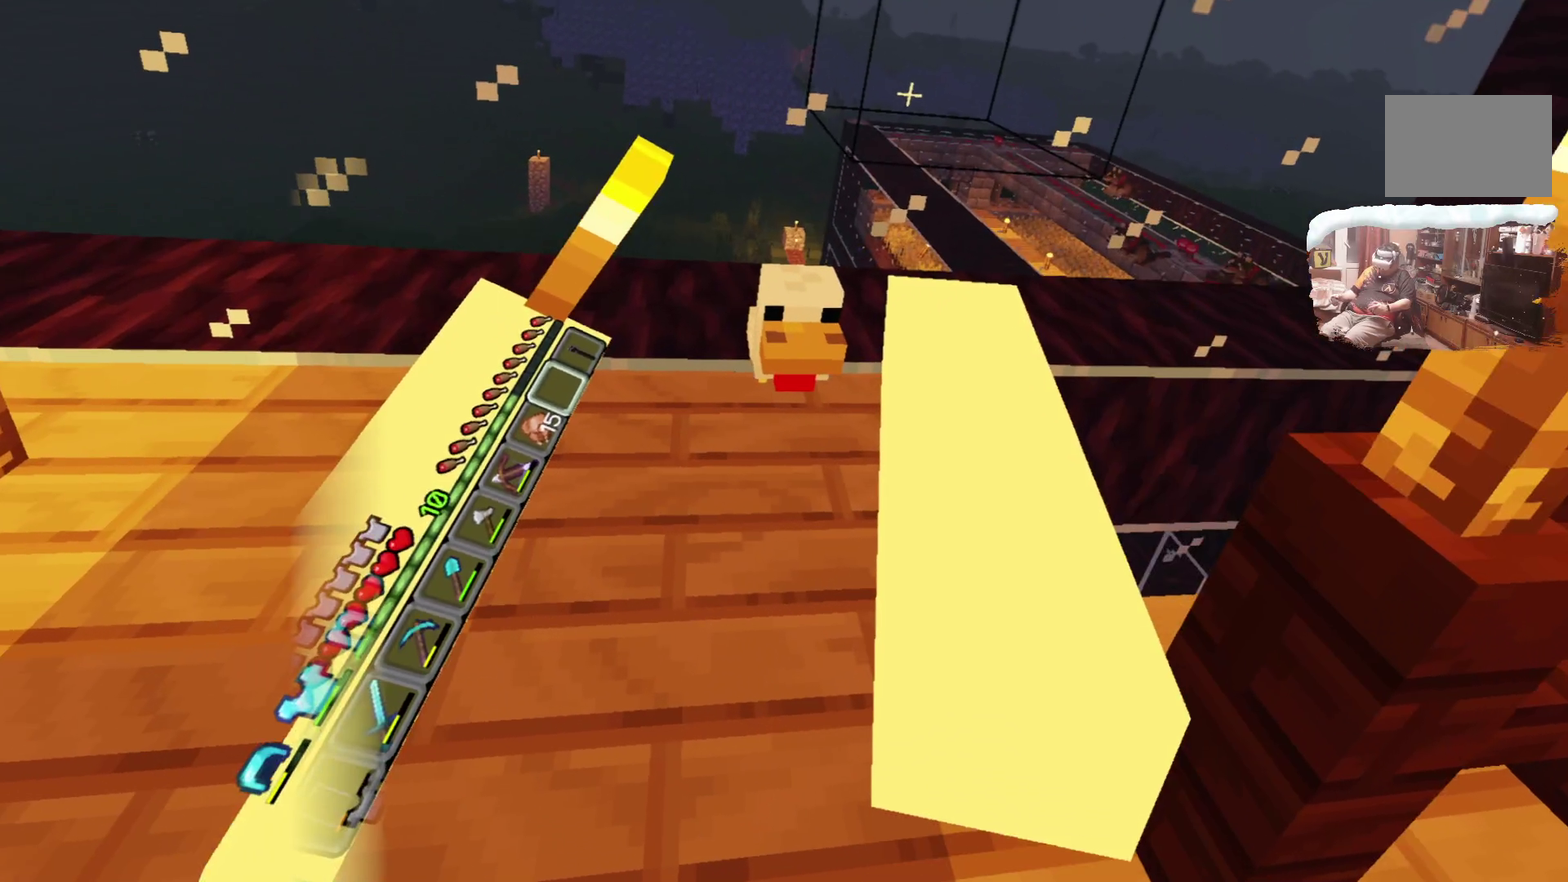
{"dt_ms": 800, "buttons": [], "left_stick": "center", "right_stick": "center", "events": [[183, "left_stick", "up"], [300, "left_stick", "center"], [567, "left_stick", "down"], [683, "left_stick", "center"]]}
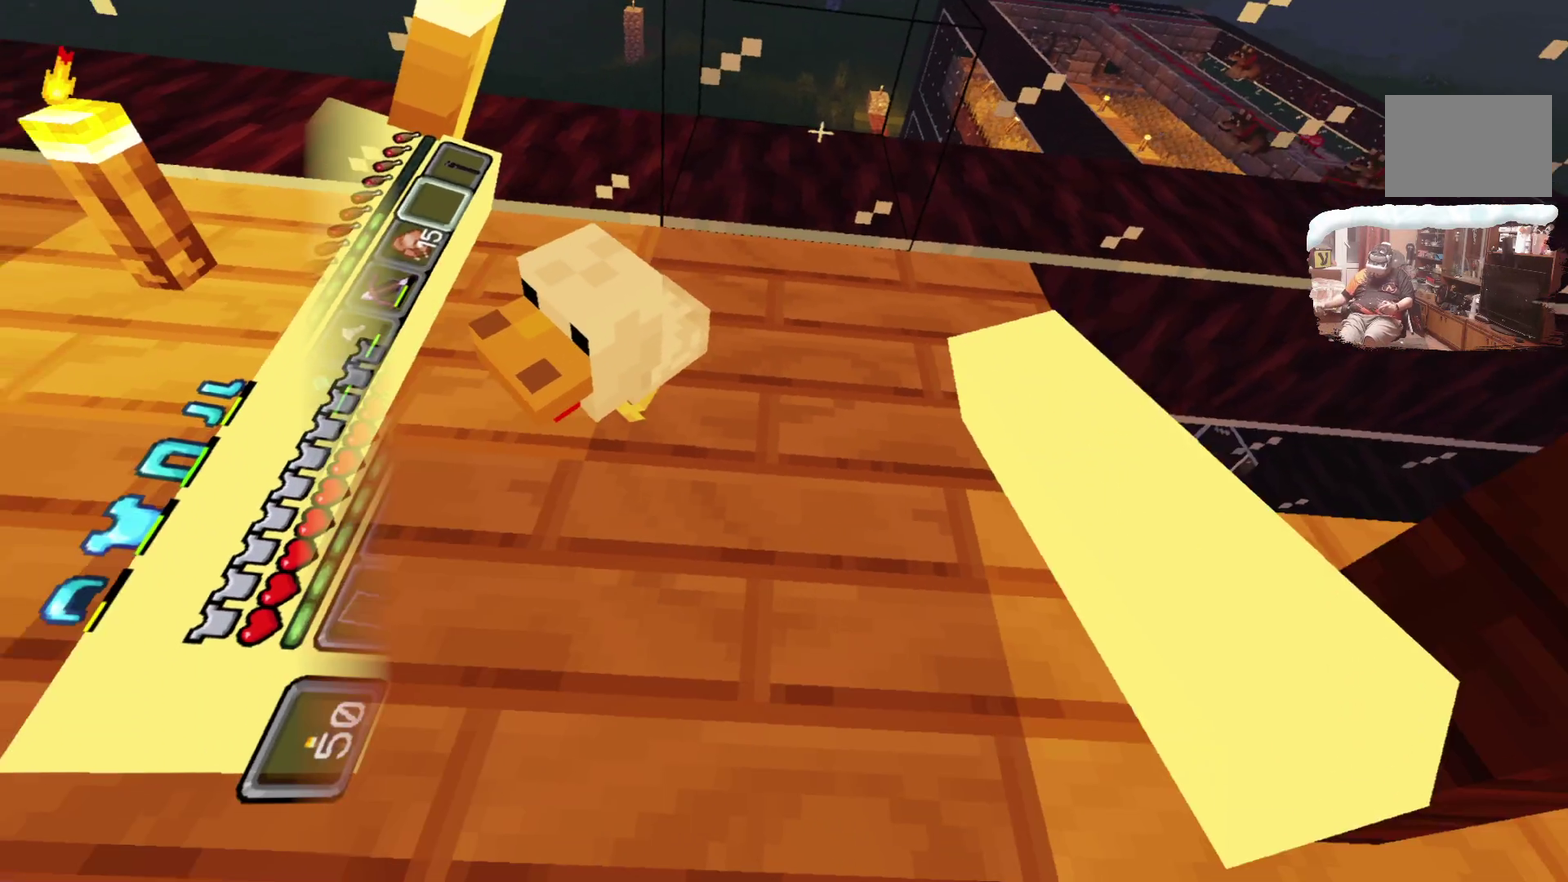
{"dt_ms": 600, "buttons": [], "left_stick": "center", "right_stick": "center", "events": []}
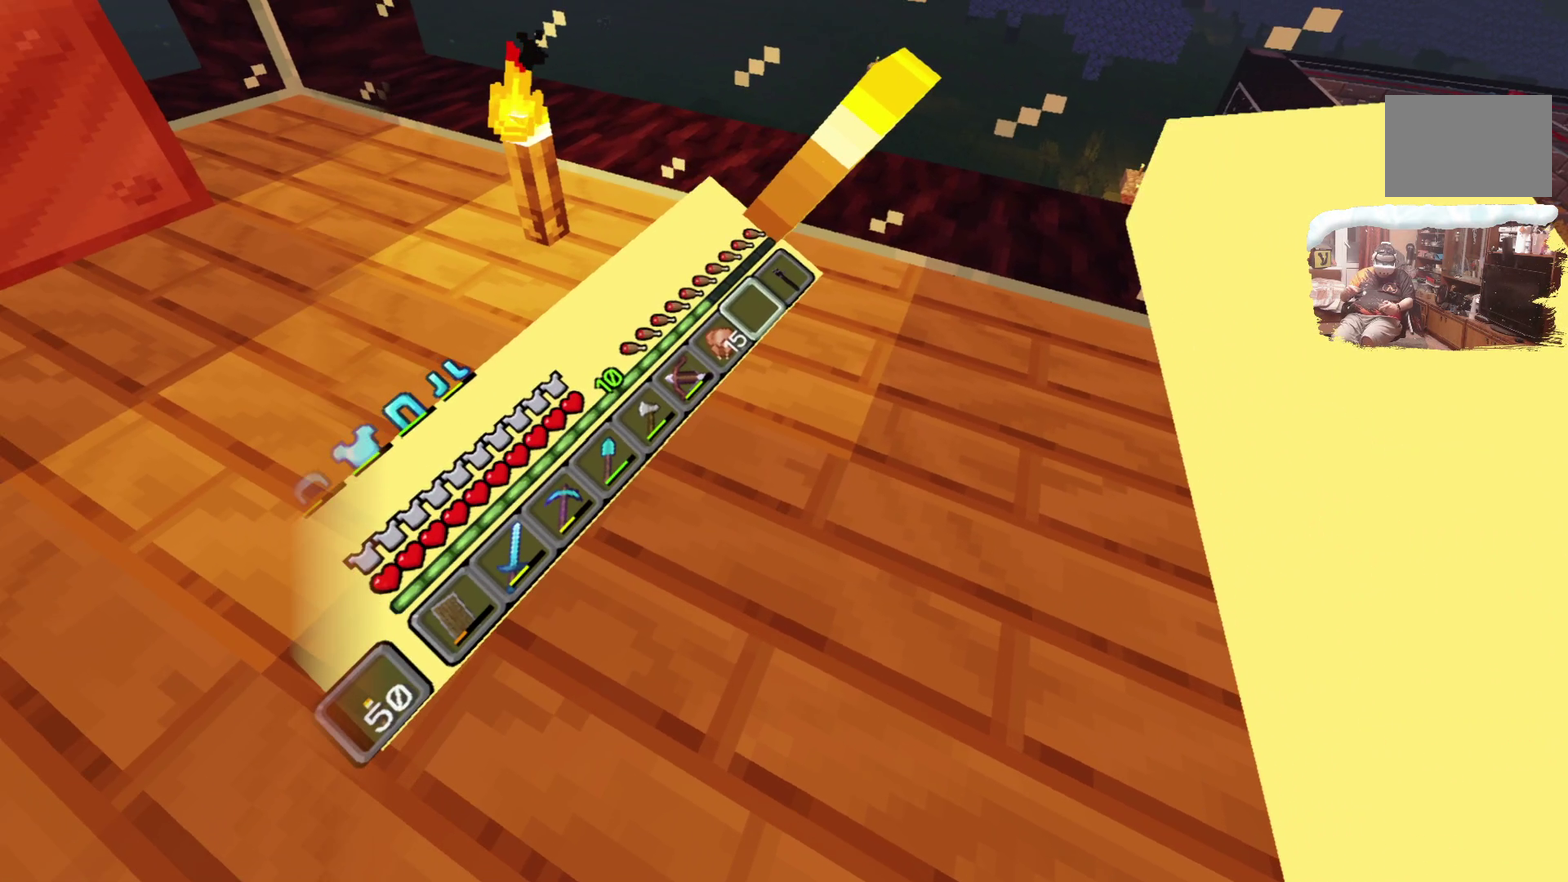
{"dt_ms": 300, "buttons": [], "left_stick": "center", "right_stick": "center", "events": []}
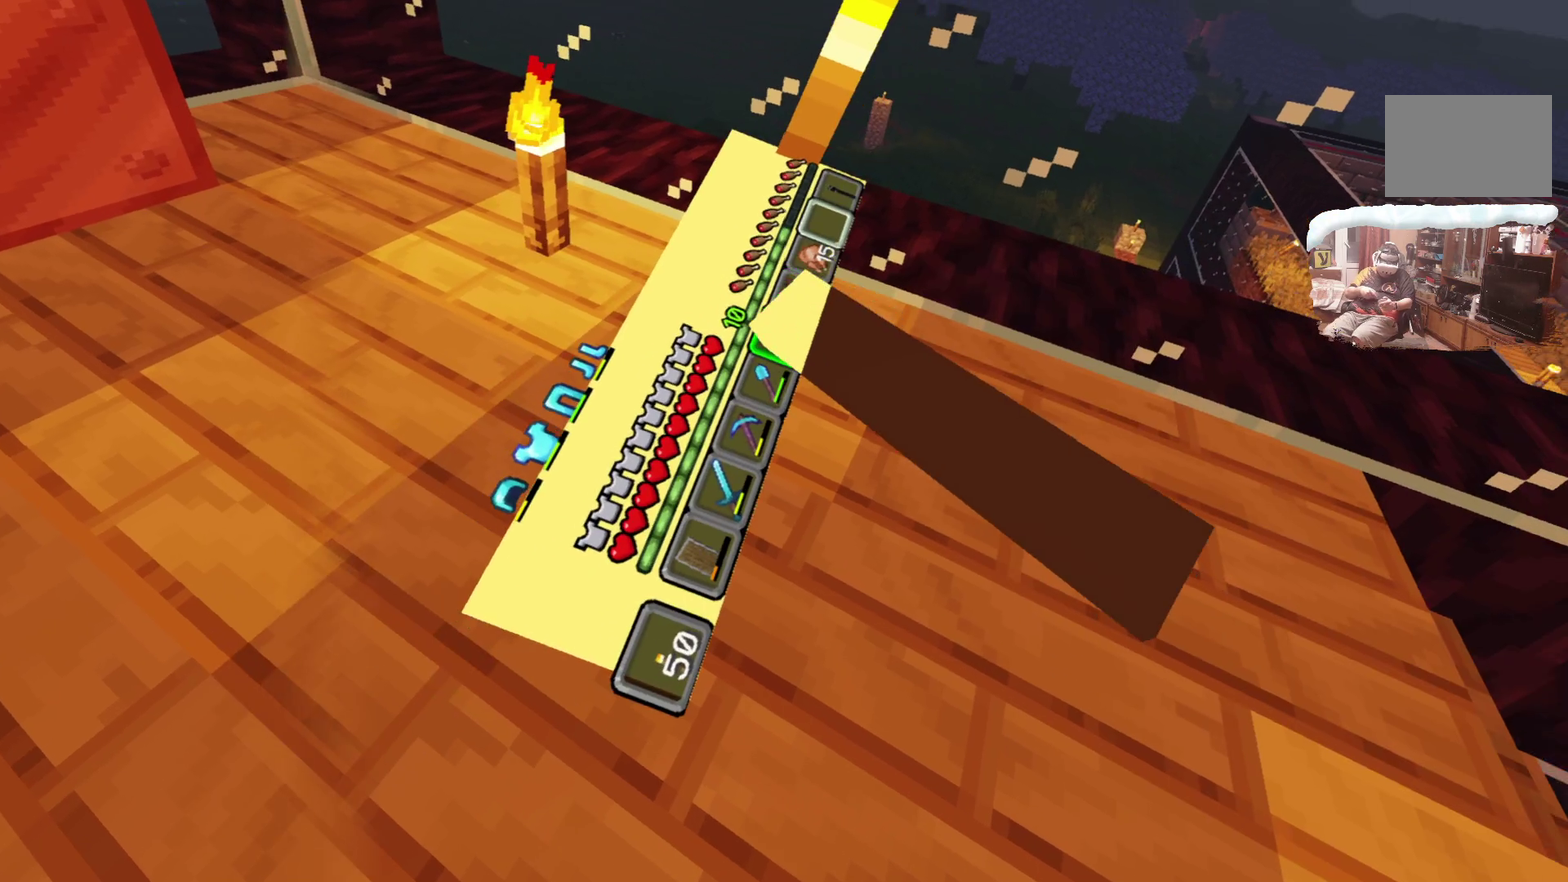
{"dt_ms": 400, "buttons": [], "left_stick": "center", "right_stick": "center", "events": []}
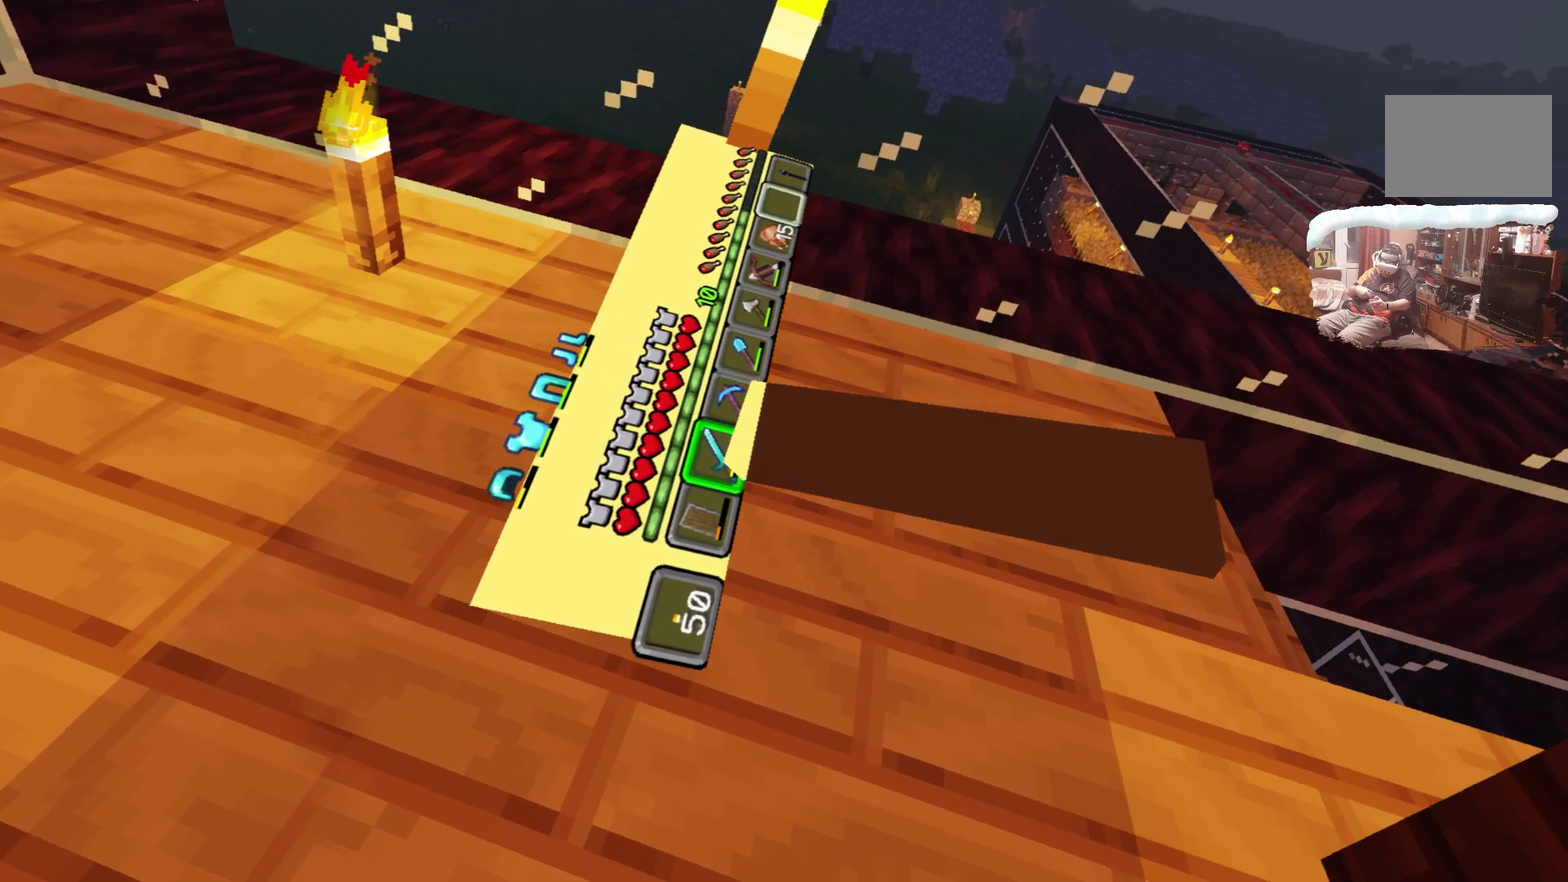
{"dt_ms": 600, "buttons": [], "left_stick": "down-left", "right_stick": "center", "events": [[400, "left_stick", "down-left"]]}
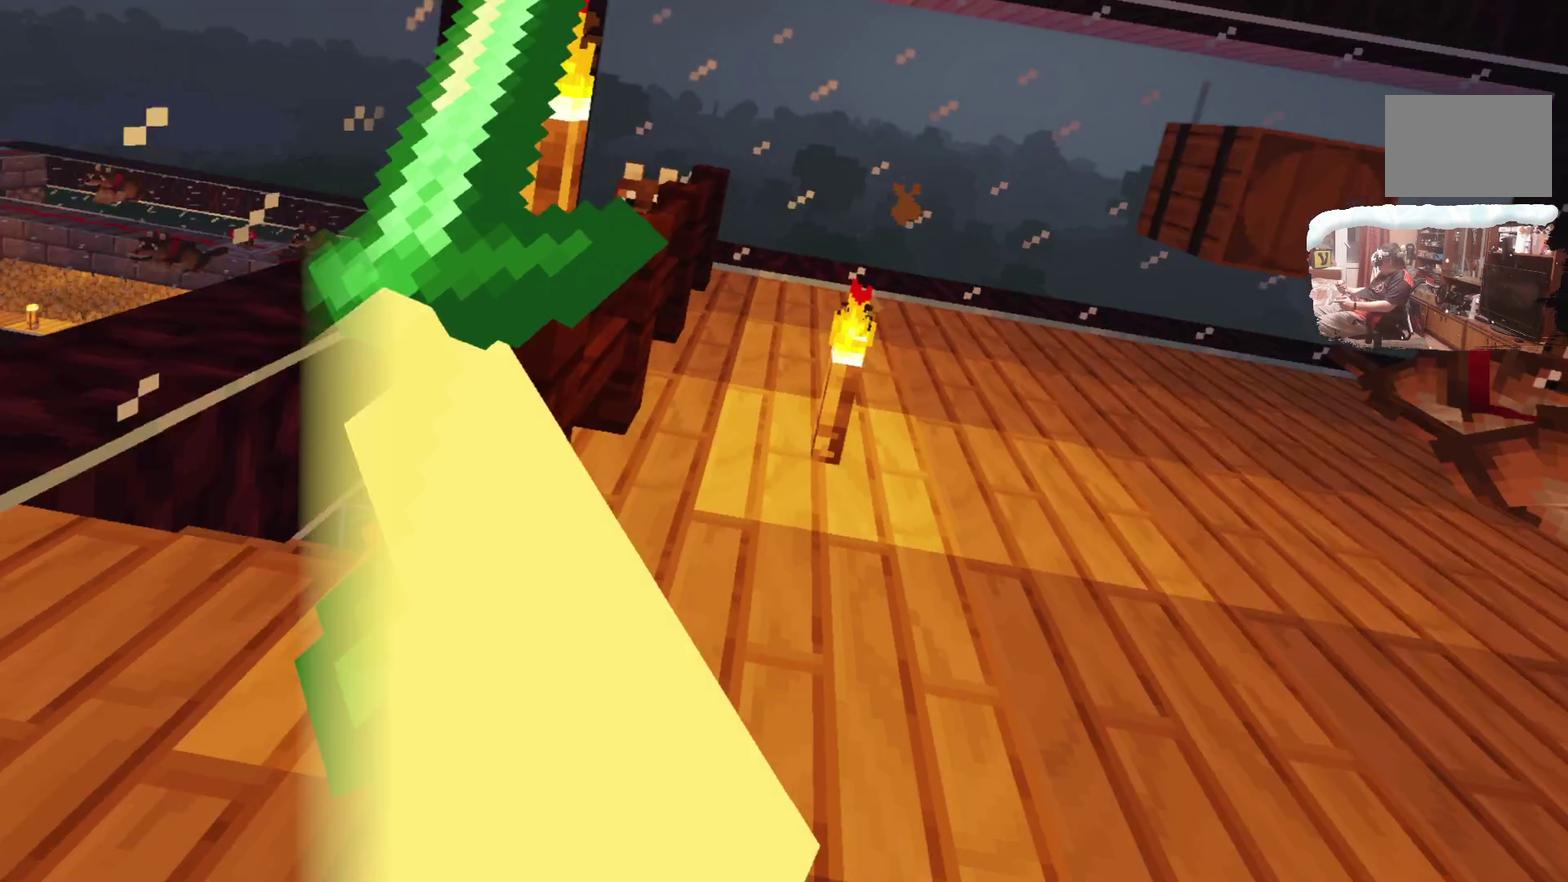
{"dt_ms": 700, "buttons": [], "left_stick": "center", "right_stick": "center", "events": [[150, "left_stick", "center"]]}
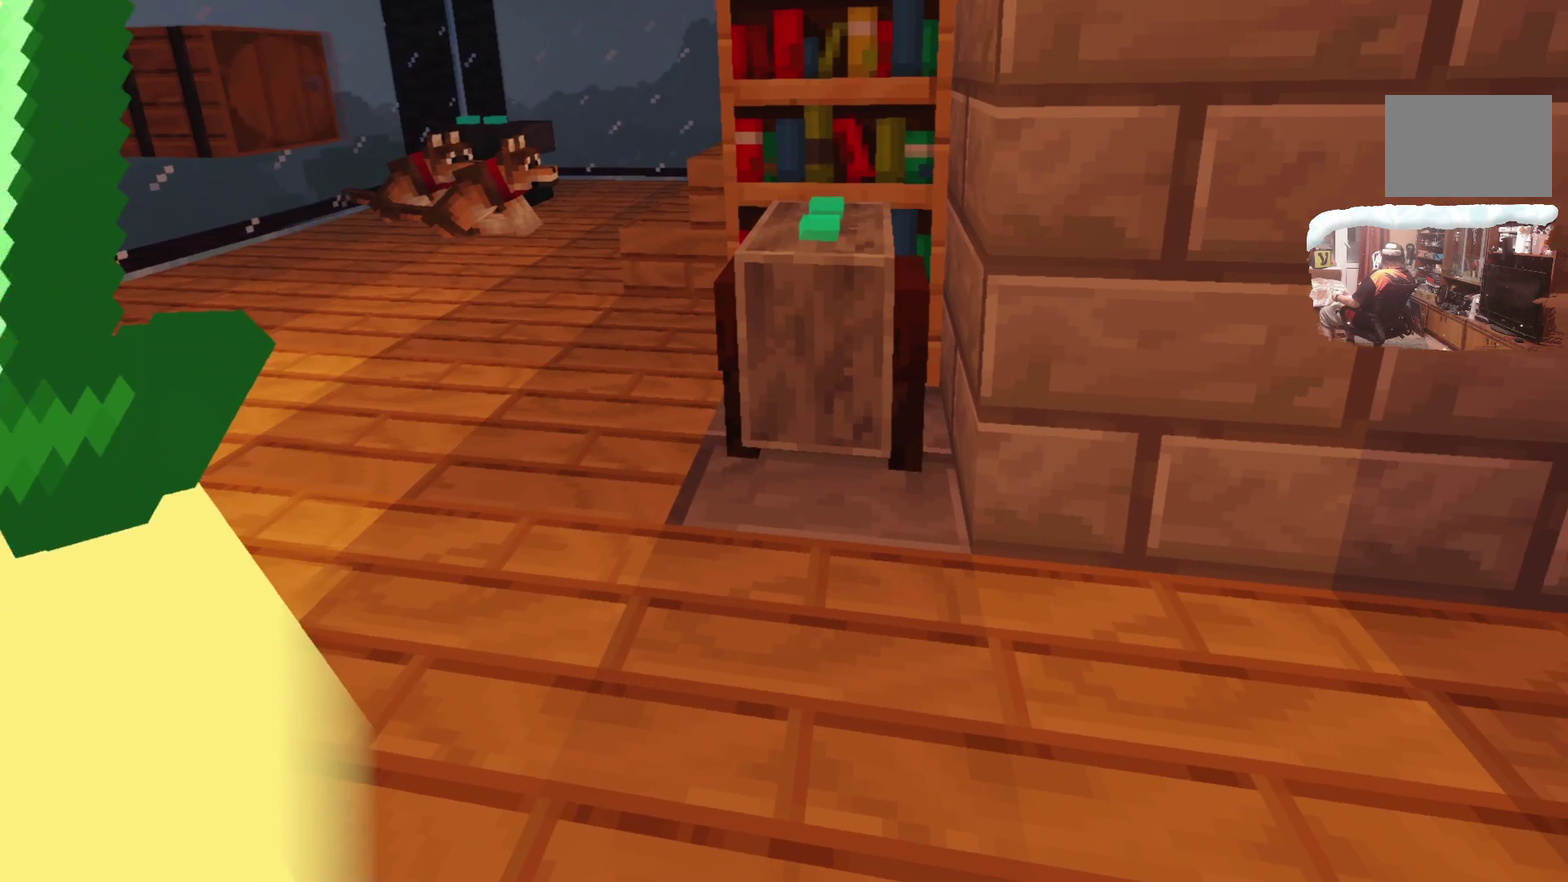
{"dt_ms": 300, "buttons": [], "left_stick": "down", "right_stick": "center", "events": [[300, "left_stick", "down"]]}
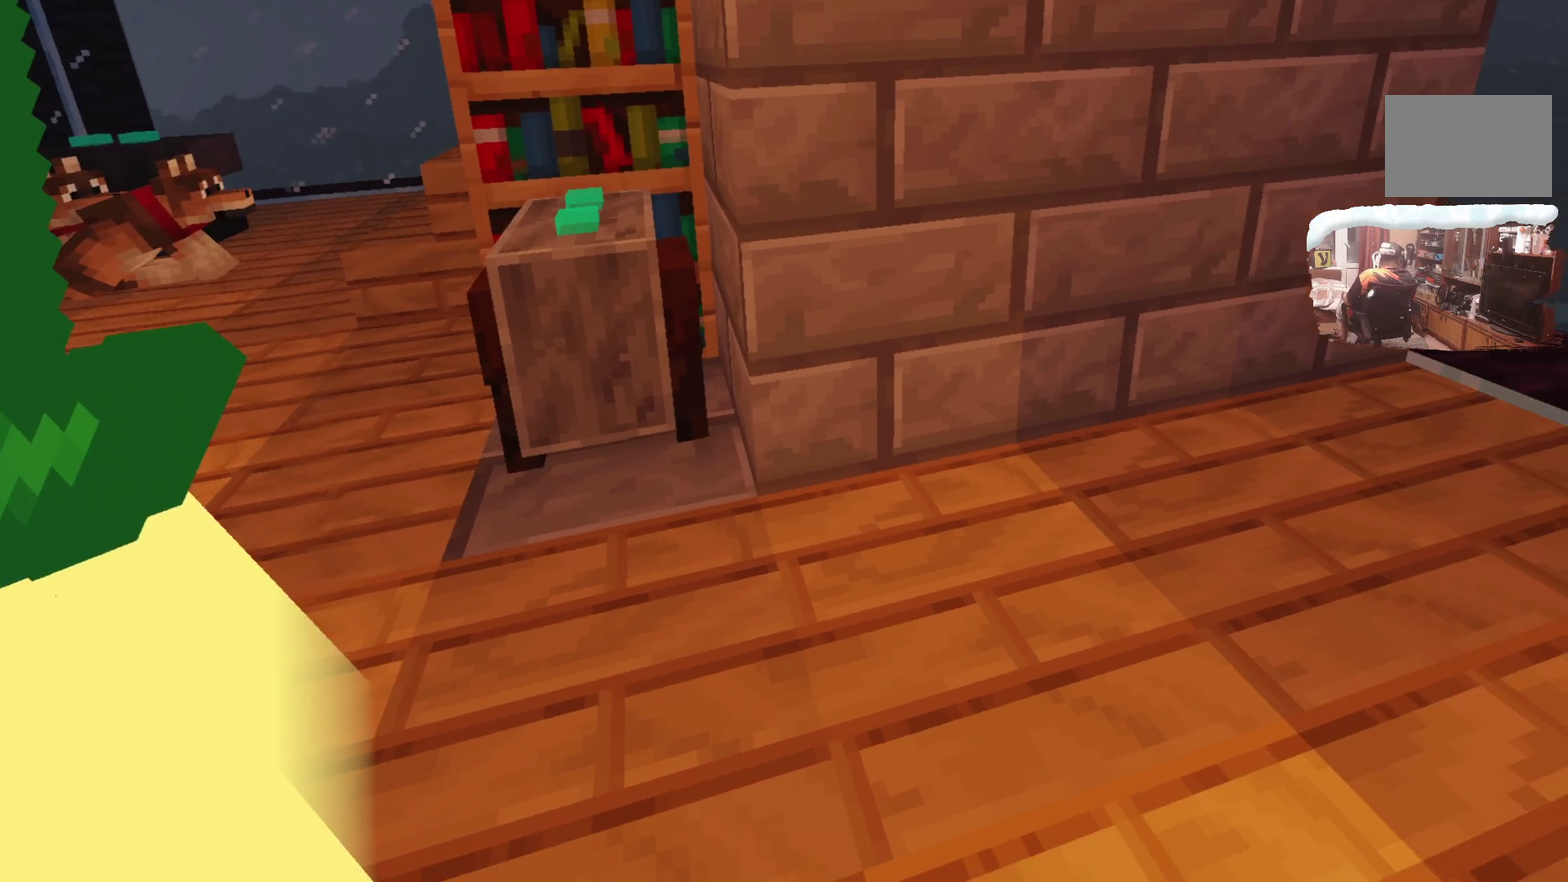
{"dt_ms": 300, "buttons": [], "left_stick": "center", "right_stick": "center", "events": [[283, "left_stick", "center"]]}
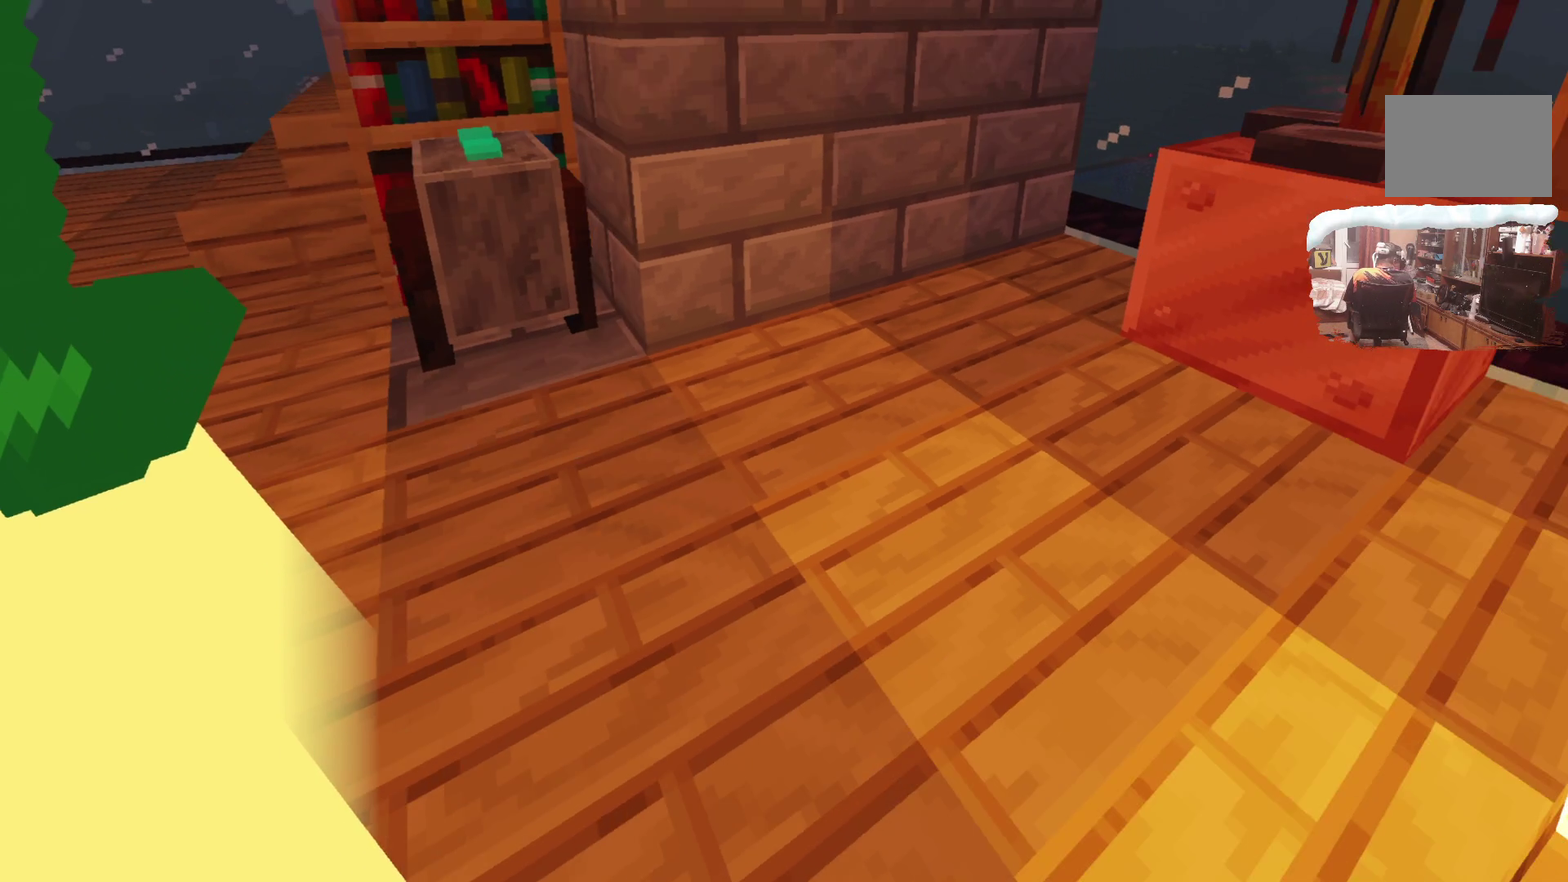
{"dt_ms": 700, "buttons": [], "left_stick": "center", "right_stick": "center", "events": []}
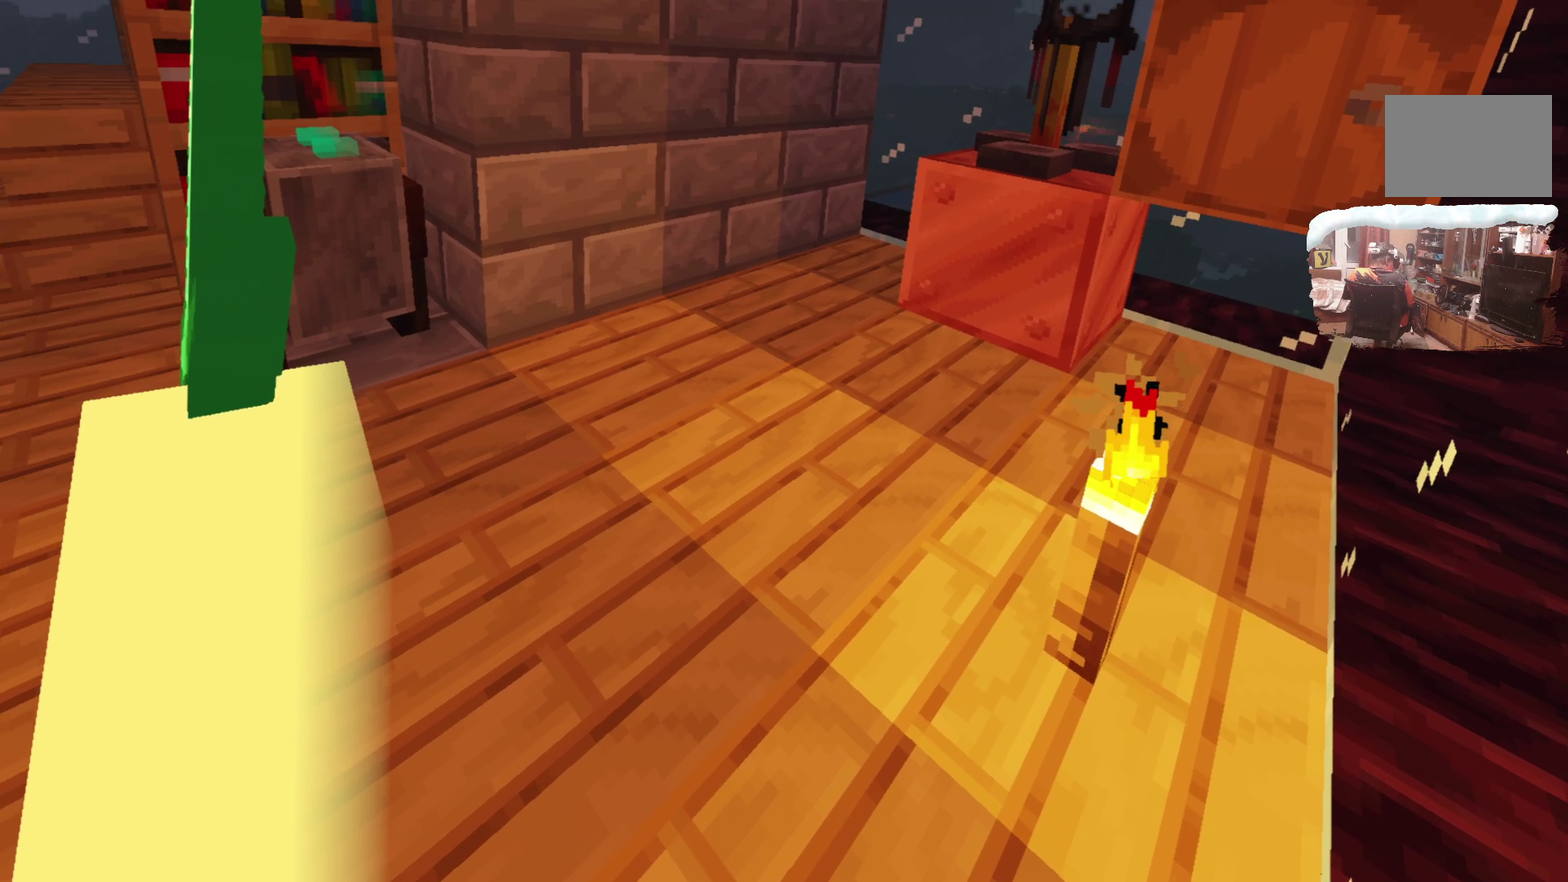
{"dt_ms": 700, "buttons": [], "left_stick": "up-left", "right_stick": "center", "events": [[183, "left_stick", "up"], [400, "left_stick", "up-left"]]}
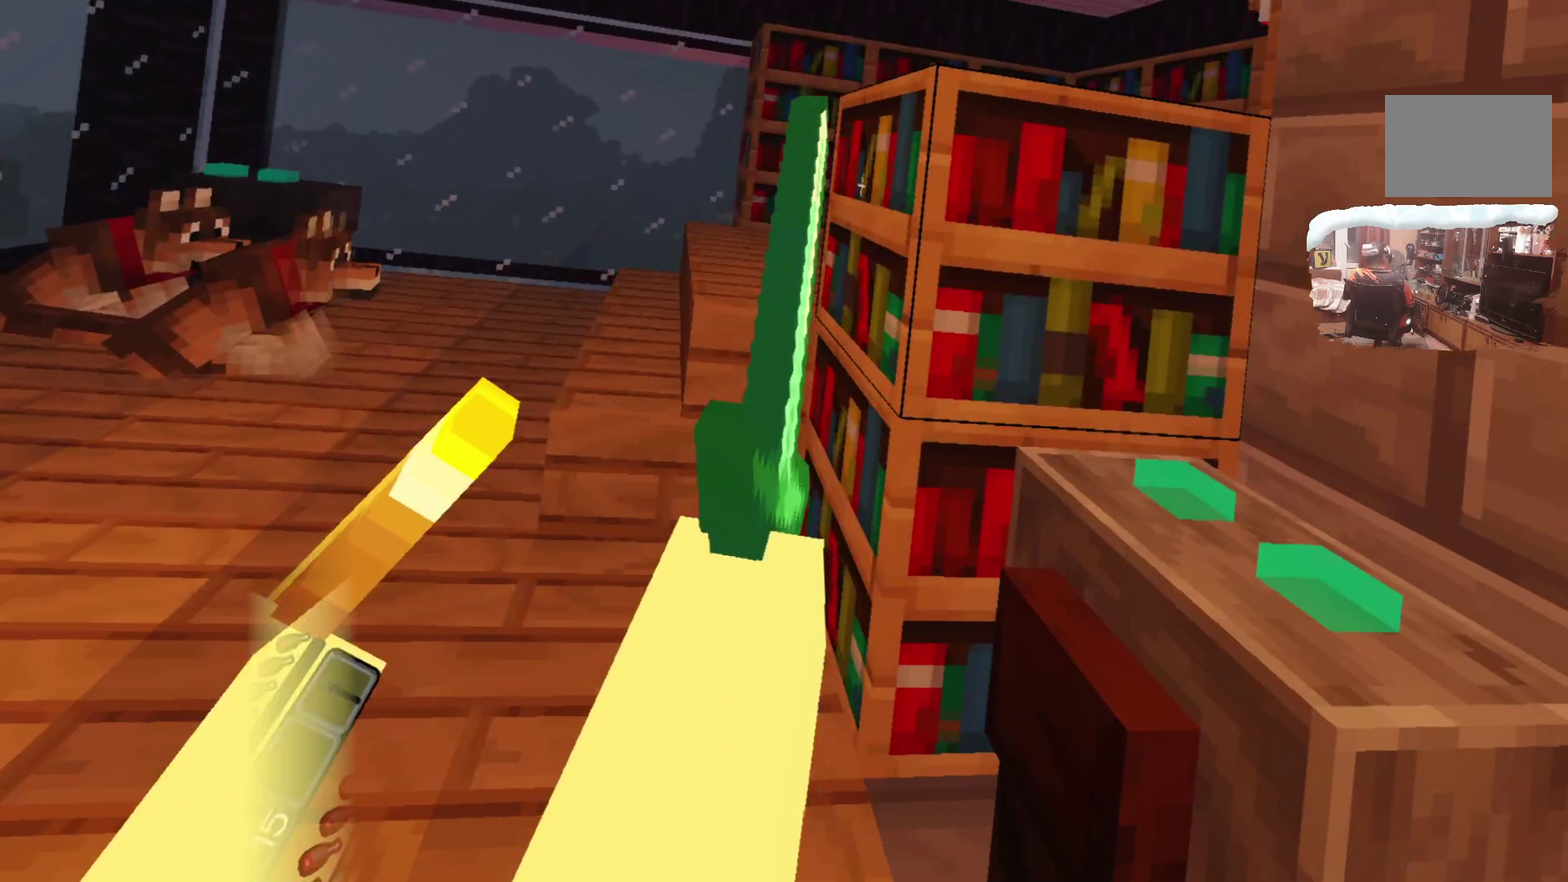
{"dt_ms": 300, "buttons": [], "left_stick": "up-left", "right_stick": "center", "events": []}
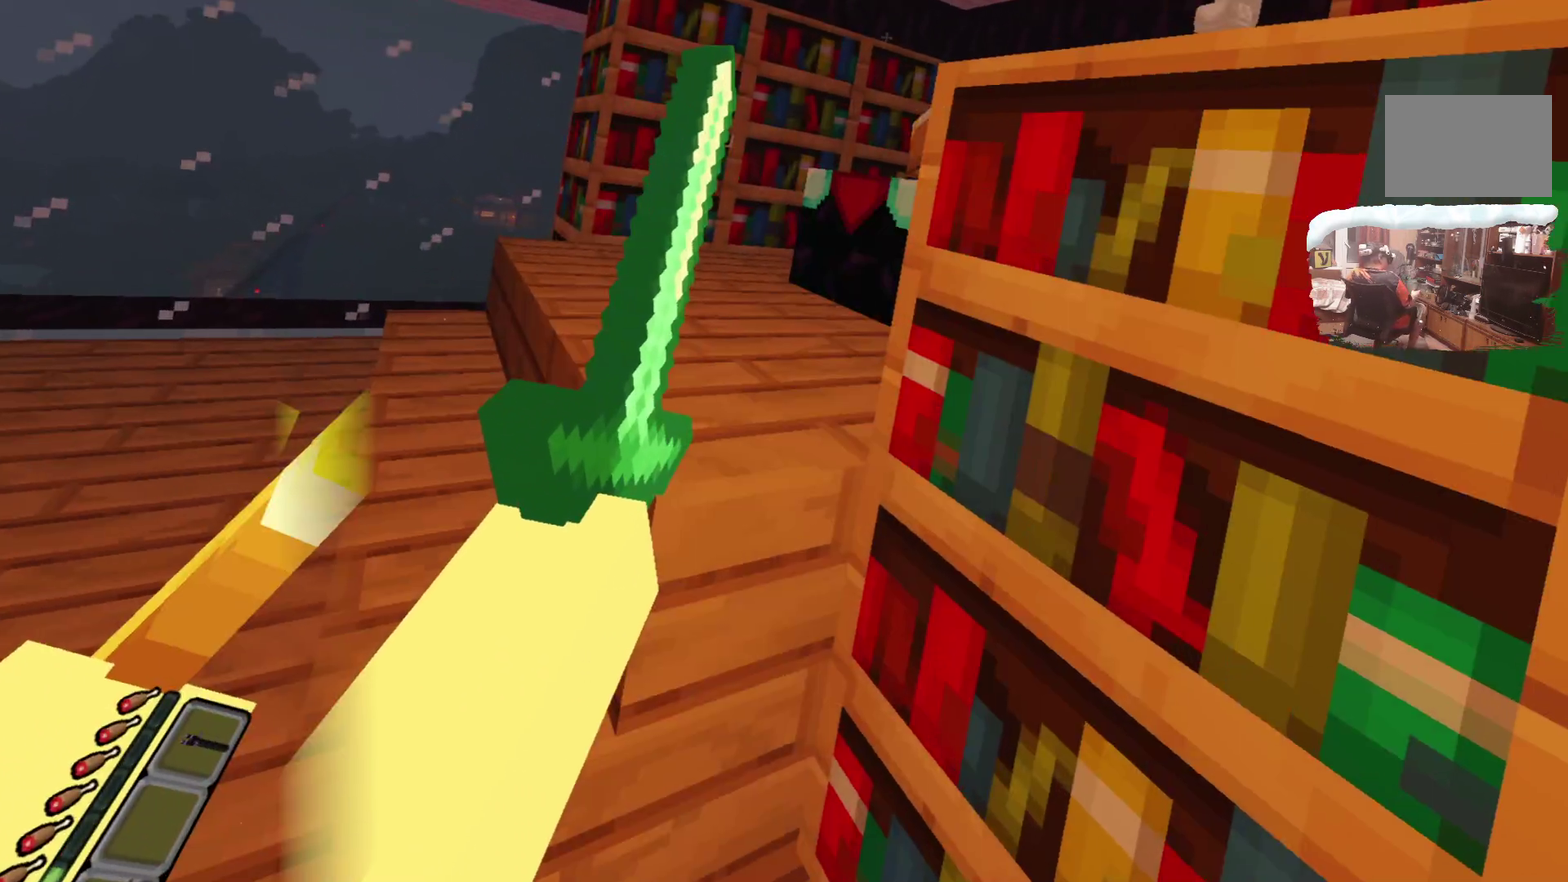
{"dt_ms": 300, "buttons": [], "left_stick": "center", "right_stick": "center", "events": [[133, "left_stick", "center"]]}
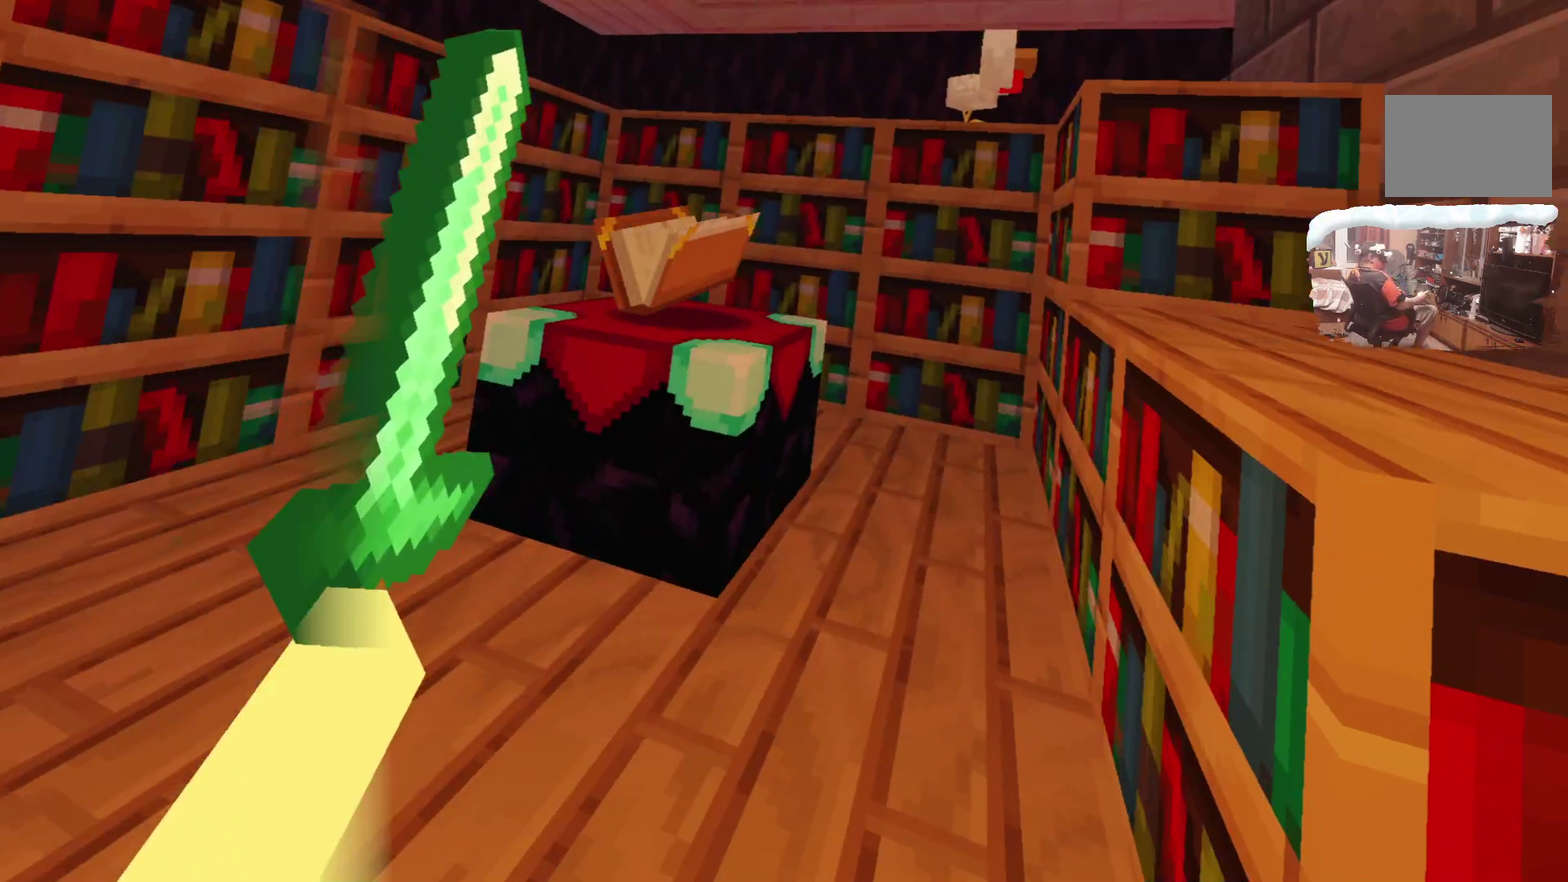
{"dt_ms": 700, "buttons": [], "left_stick": "center", "right_stick": "center", "events": [[200, "left_stick", "up"], [317, "left_stick", "center"]]}
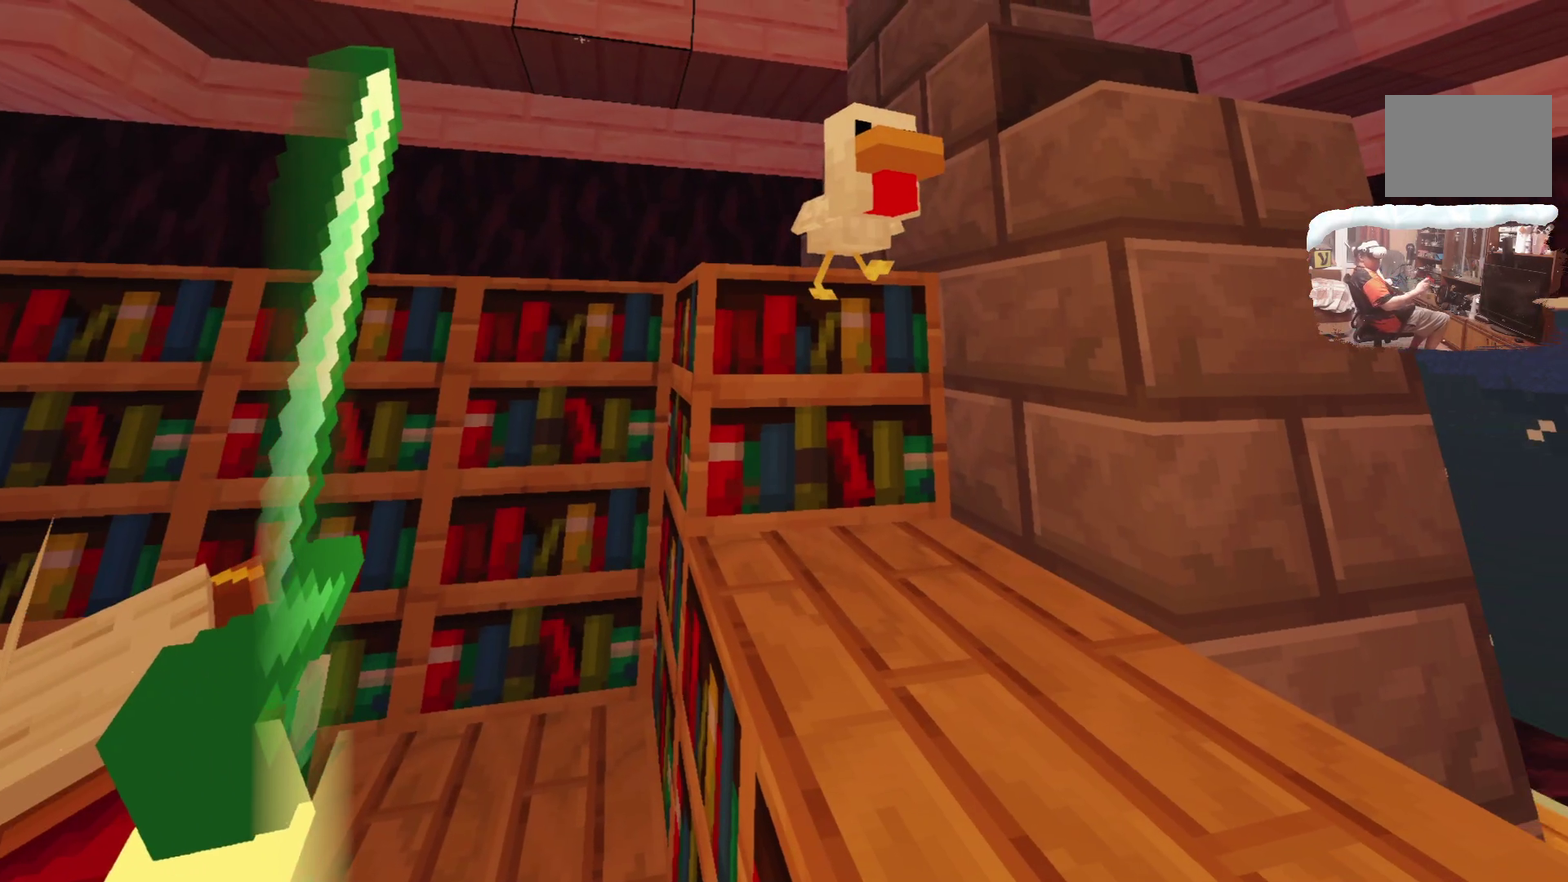
{"dt_ms": 700, "buttons": [], "left_stick": "down", "right_stick": "center", "events": [[533, "left_stick", "down"]]}
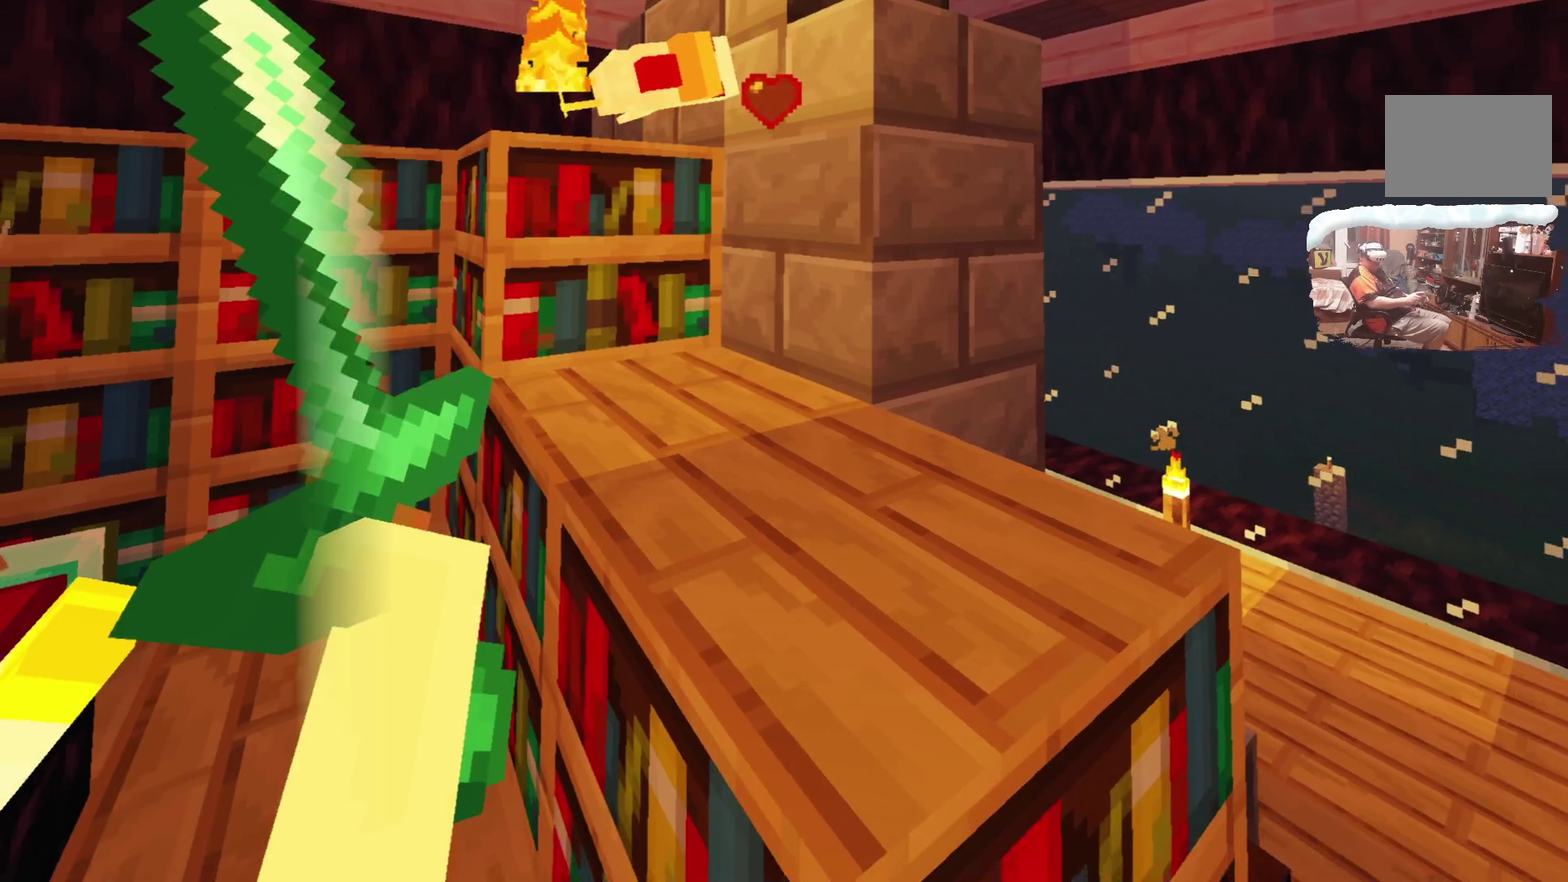
{"dt_ms": 300, "buttons": [], "left_stick": "right", "right_stick": "center", "events": [[33, "left_stick", "center"], [250, "left_stick", "right"]]}
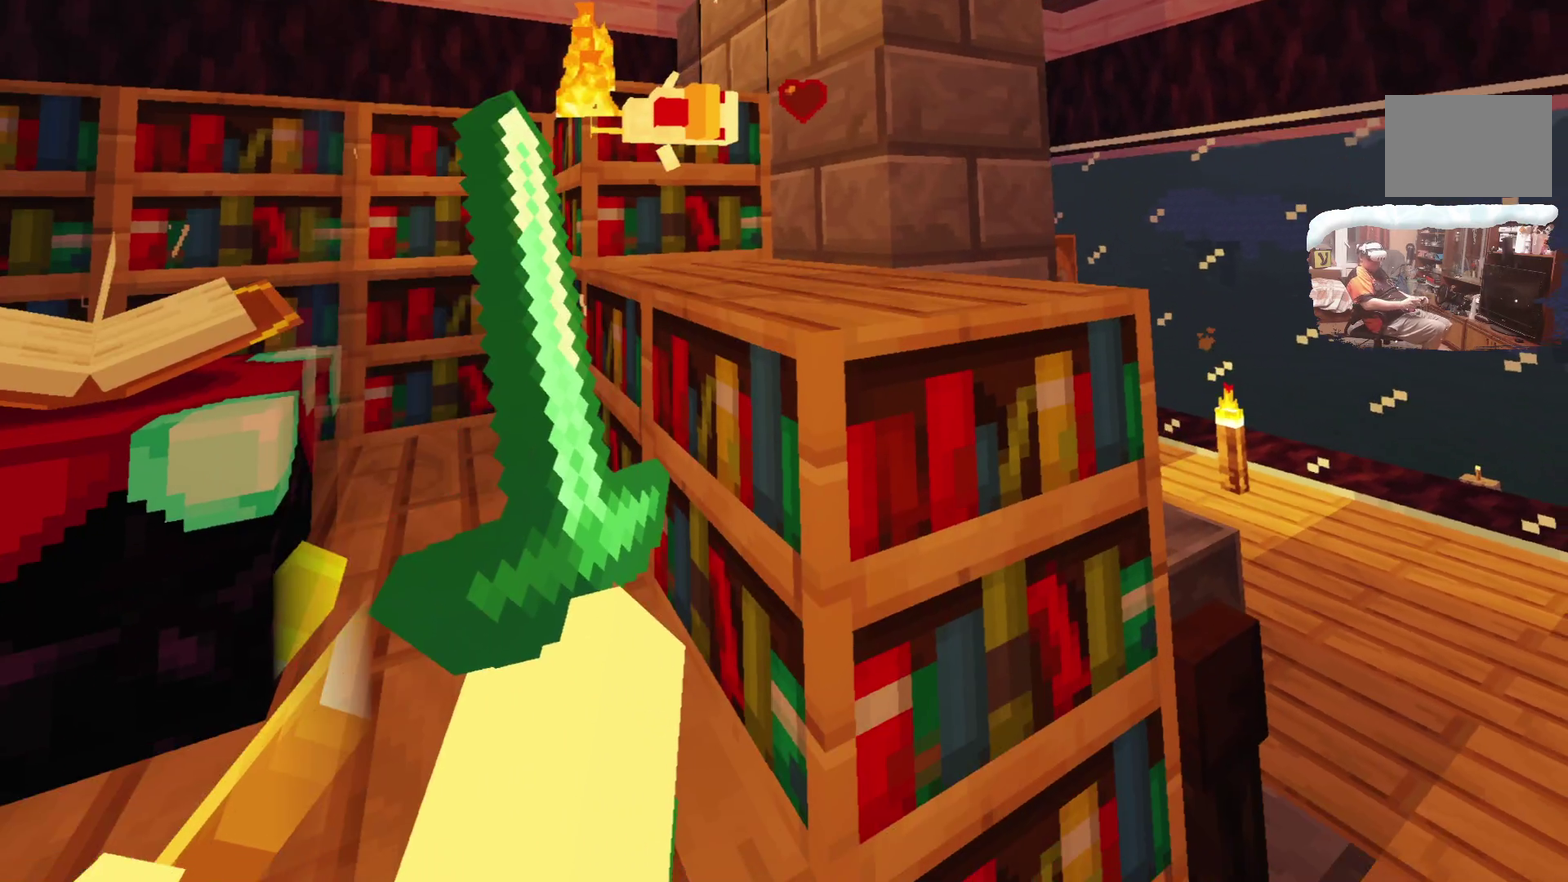
{"dt_ms": 300, "buttons": [], "left_stick": "center", "right_stick": "center", "events": [[267, "left_stick", "center"]]}
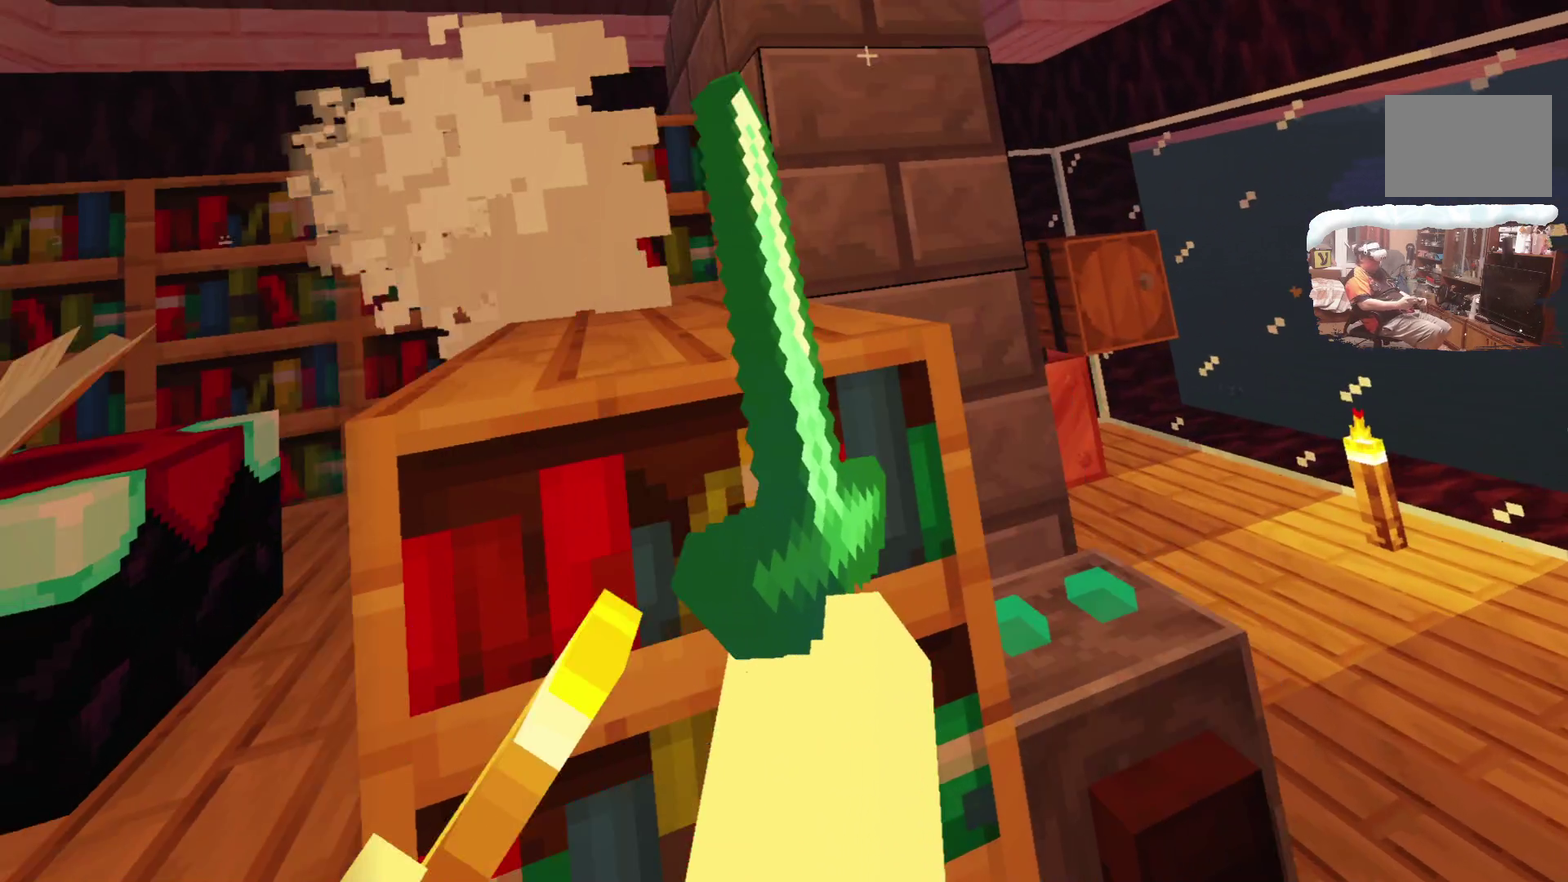
{"dt_ms": 700, "buttons": [], "left_stick": "up", "right_stick": "center", "events": [[183, "left_stick", "right"], [383, "left_stick", "up-right"], [600, "left_stick", "up"]]}
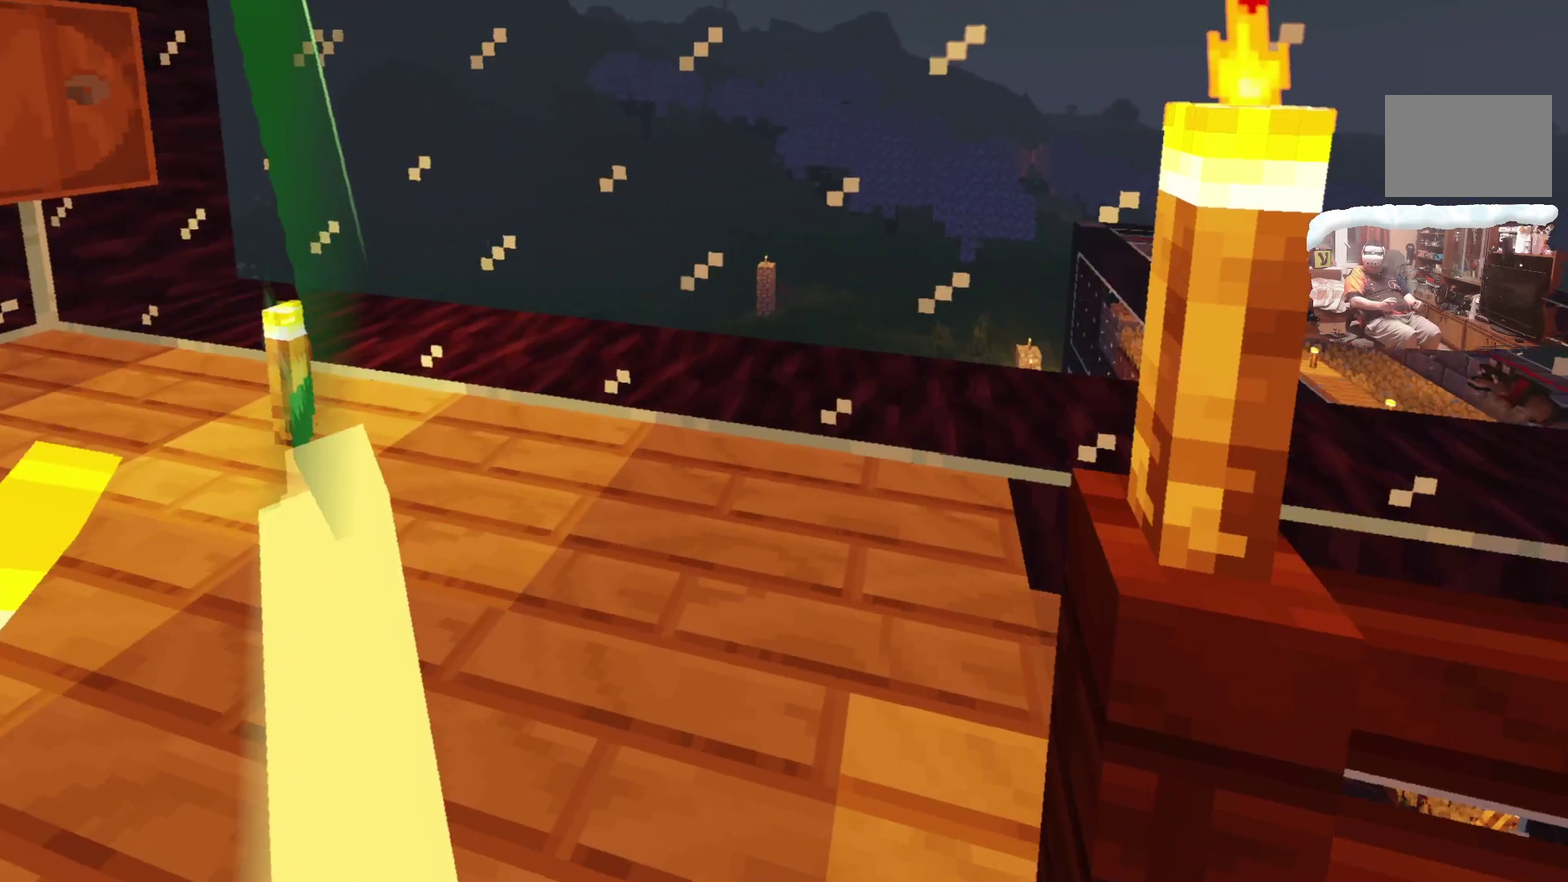
{"dt_ms": 500, "buttons": [], "left_stick": "down", "right_stick": "center"}
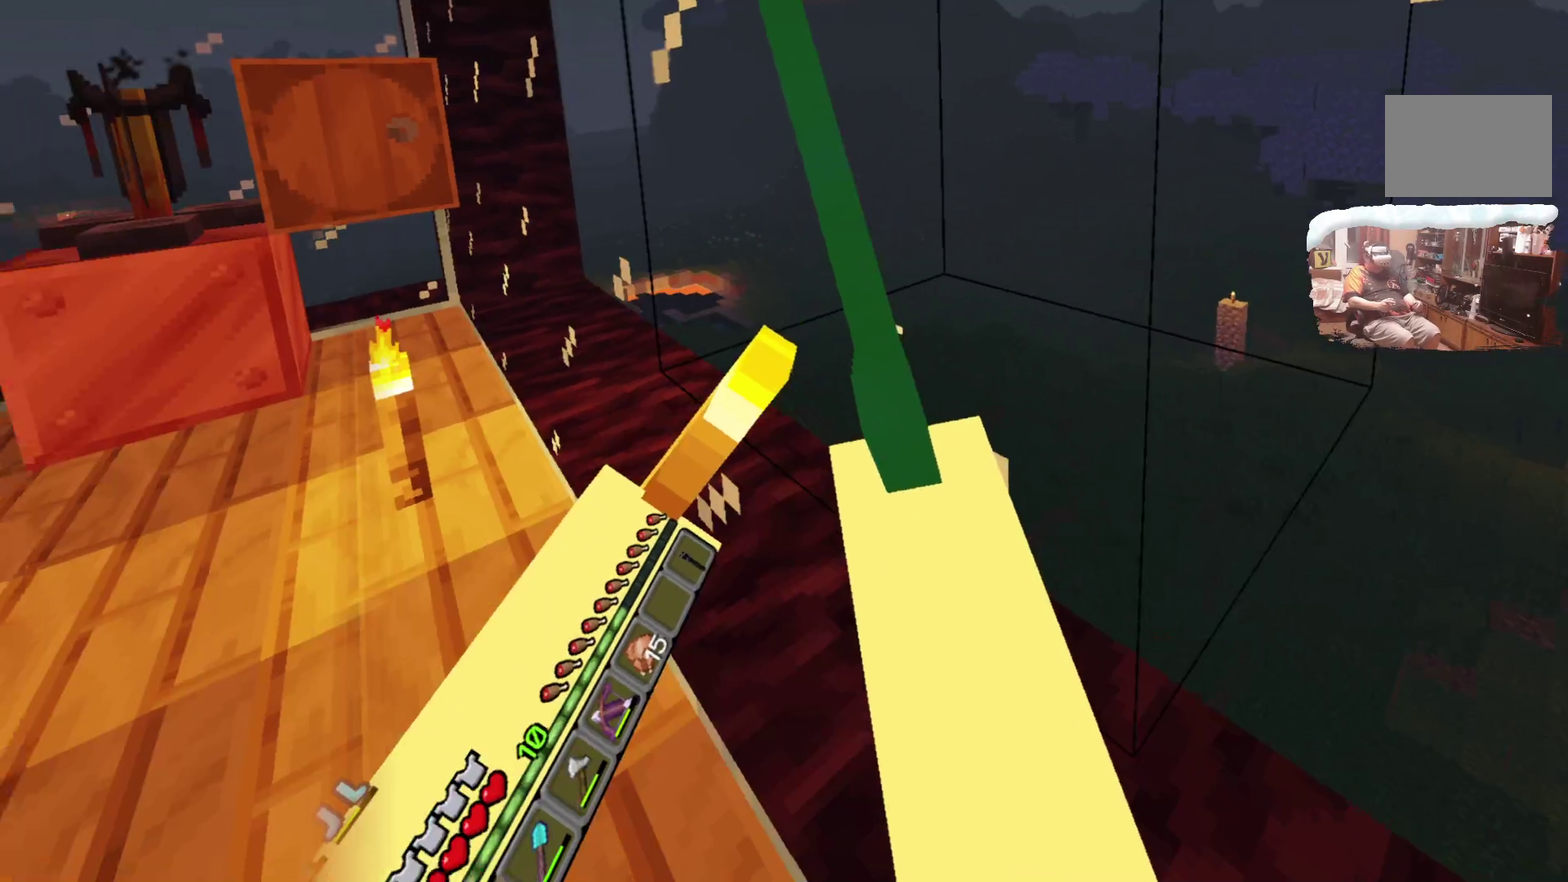
{"dt_ms": 400, "buttons": [], "left_stick": "down", "right_stick": "center", "events": []}
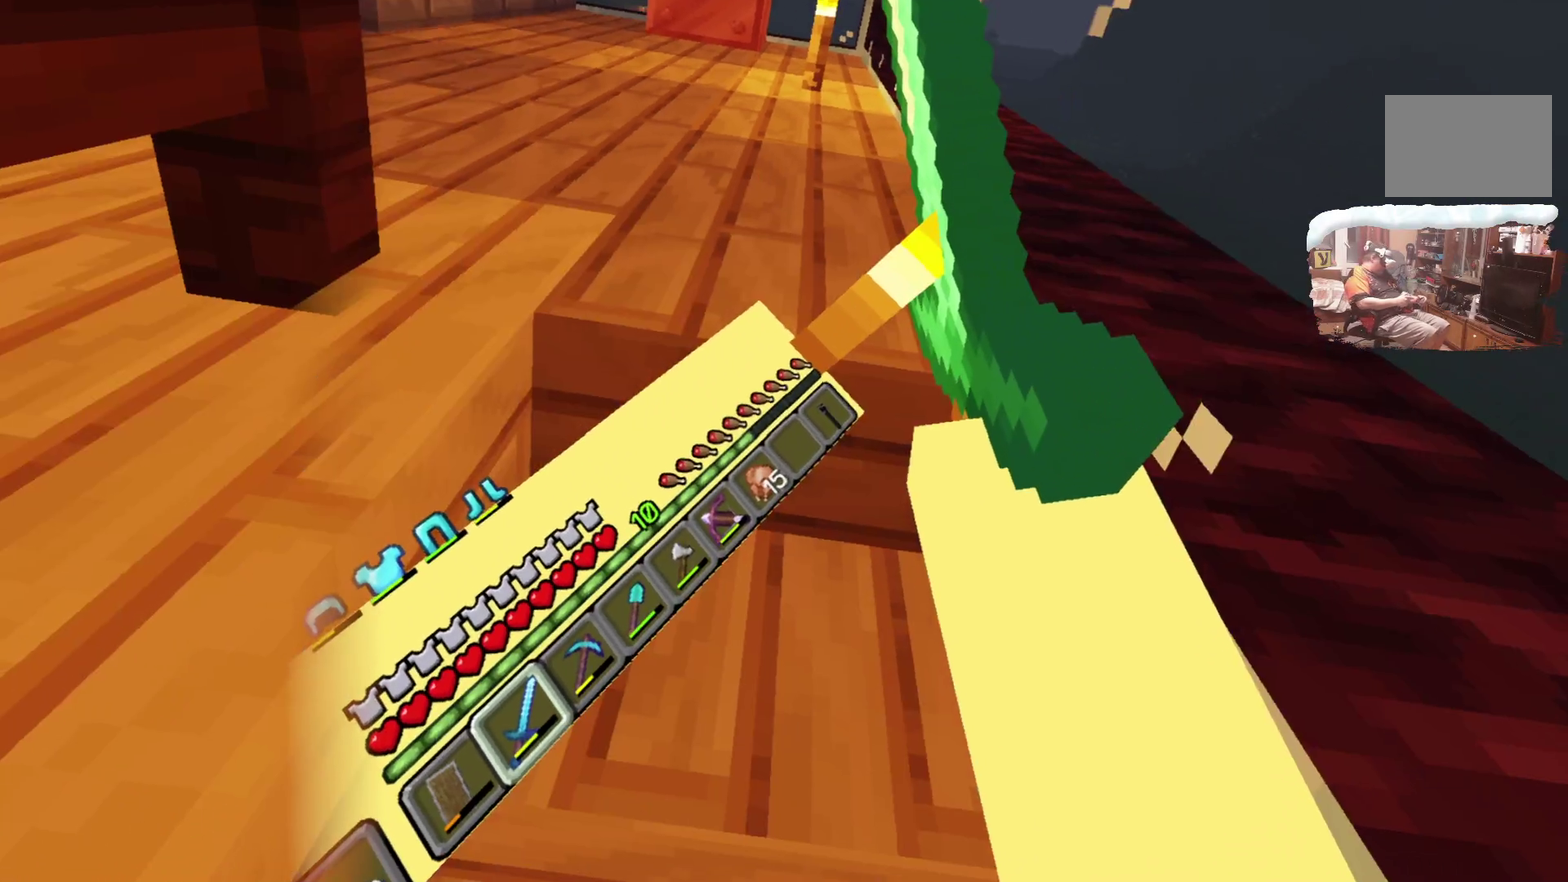
{"dt_ms": 600, "buttons": [], "left_stick": "down", "right_stick": "center", "events": []}